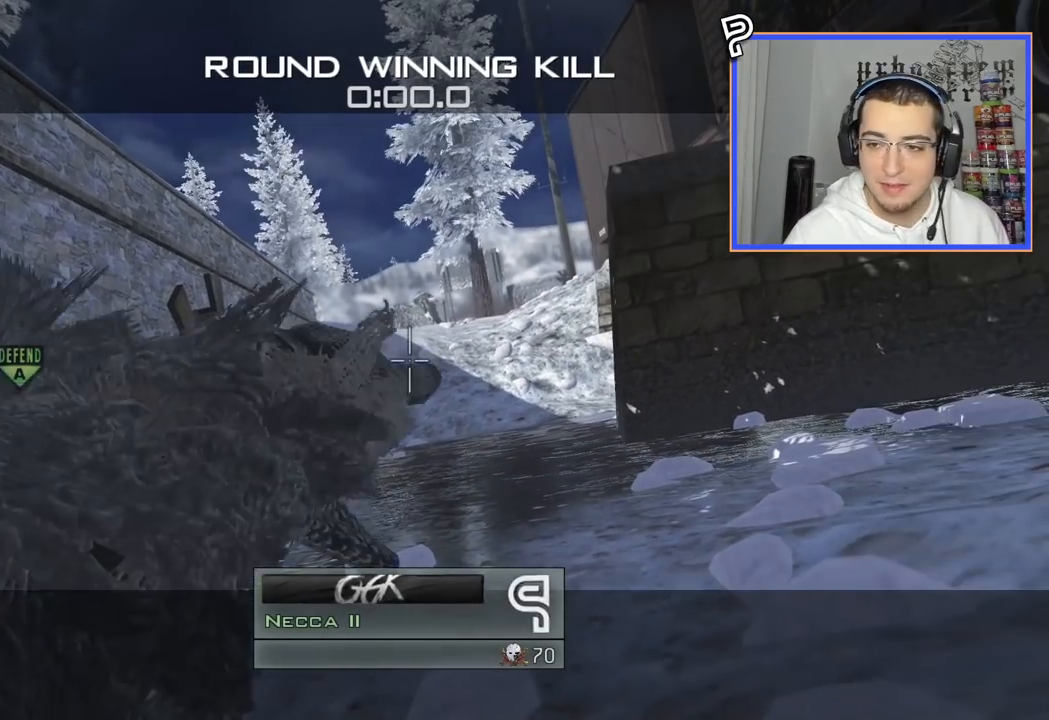
Gameplay with a controller (PlayStation layout); each line is a JSON object with the inputs held at the frame after it. "events" lists button and stick changes between this image and that frame as [ms after this image, input, new state], when the widget could be followed in between. Not read: R1.
{"buttons": ["CIRCLE"], "left_stick": "center", "right_stick": "center", "events": [[417, "left_stick", "up-right"], [484, "CIRCLE", "down"], [484, "left_stick", "center"]]}
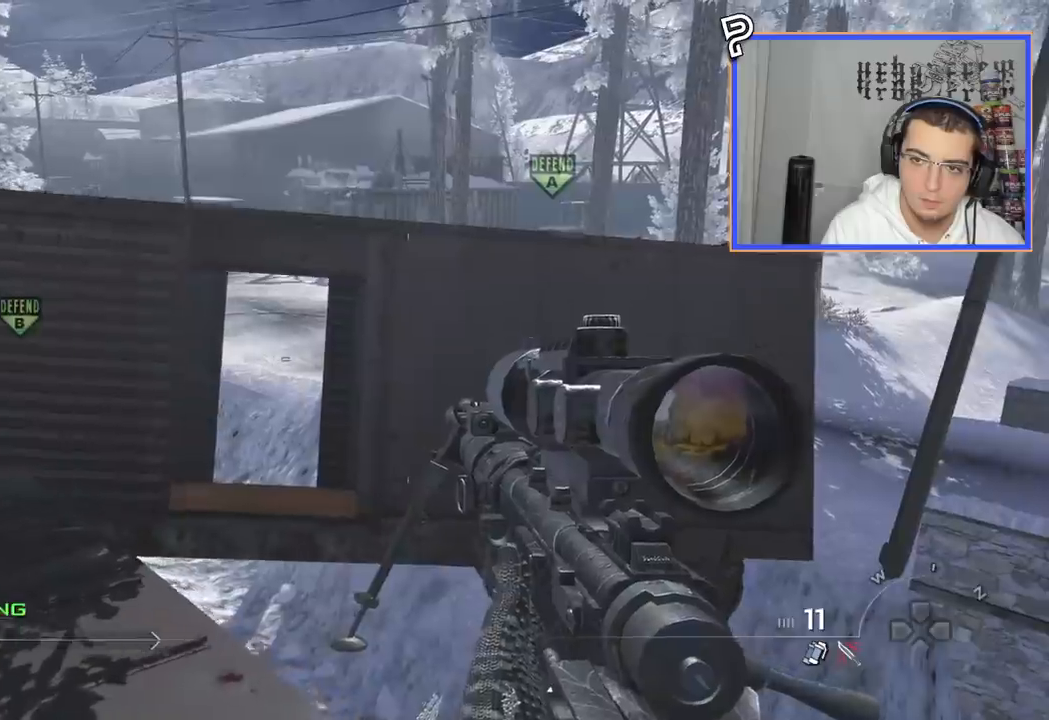
{"buttons": [], "left_stick": "center", "right_stick": "center", "events": [[67, "CIRCLE", "up"], [150, "CROSS", "down"], [150, "left_stick", "down"], [201, "left_stick", "center"], [217, "CROSS", "up"]]}
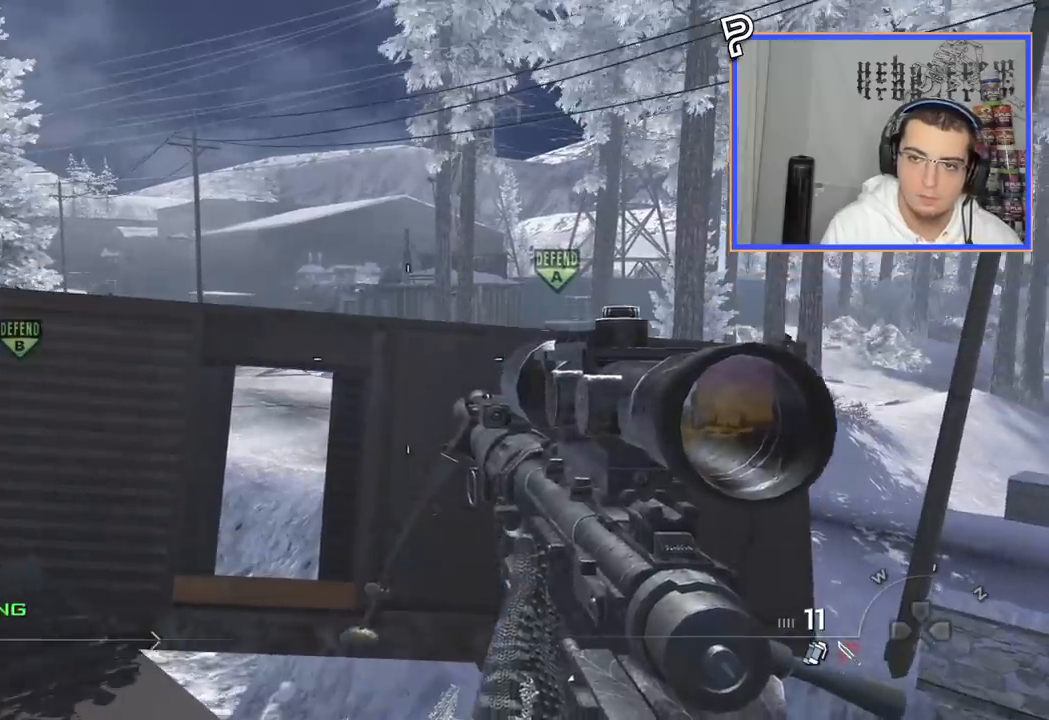
{"buttons": ["SQUARE", "TRIANGLE"], "left_stick": "up-left", "right_stick": "center", "events": [[100, "L3", "down"], [100, "left_stick", "up"], [233, "CROSS", "down"], [283, "L3", "up"], [283, "left_stick", "center"], [350, "CROSS", "up"], [417, "TRIANGLE", "down"], [484, "SQUARE", "down"], [484, "left_stick", "up-left"]]}
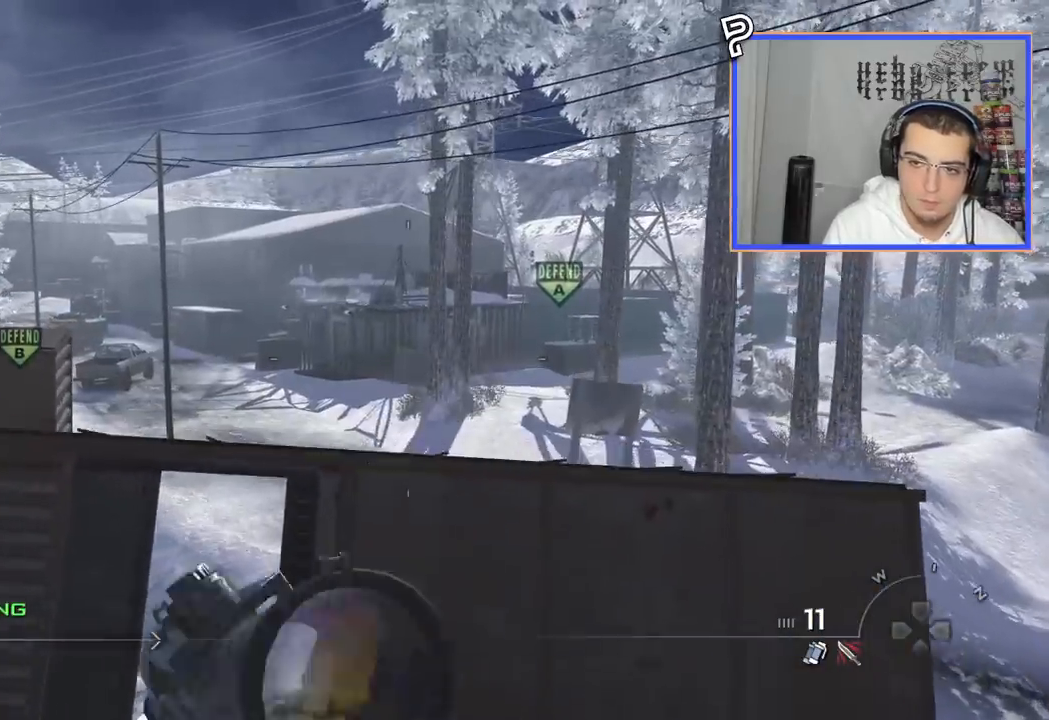
{"buttons": ["L2"], "left_stick": "center", "right_stick": "center"}
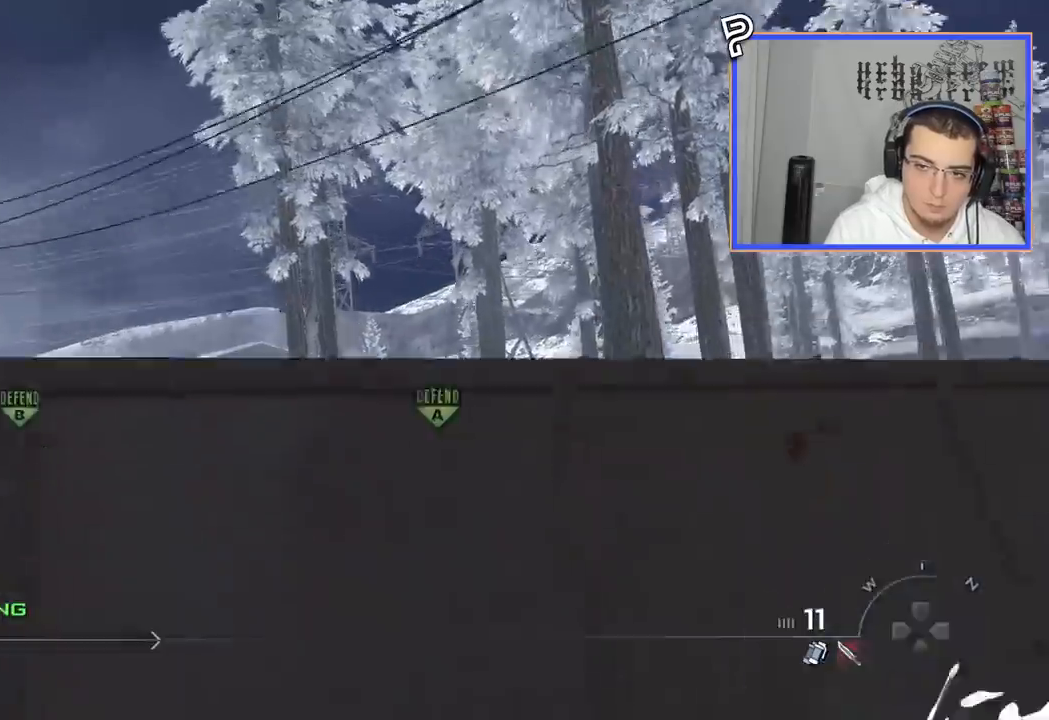
{"buttons": [], "left_stick": "center", "right_stick": "right", "events": [[17, "right_stick", "down"], [83, "L2", "up"], [100, "L2", "down"], [100, "right_stick", "right"], [133, "L1", "down"], [183, "CROSS", "down"], [217, "L1", "up"], [217, "L2", "up"], [317, "CROSS", "up"]]}
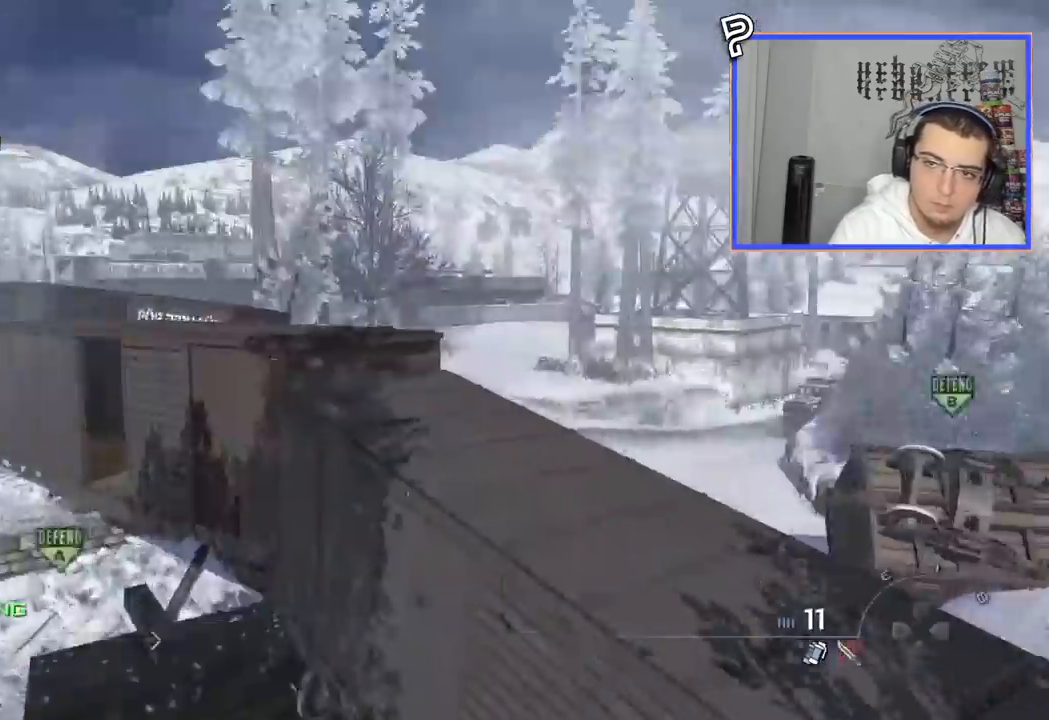
{"buttons": [], "left_stick": "center", "right_stick": "center", "events": [[167, "SQUARE", "down"], [201, "R2", "down"], [284, "R2", "up"], [284, "SQUARE", "up"], [284, "right_stick", "center"]]}
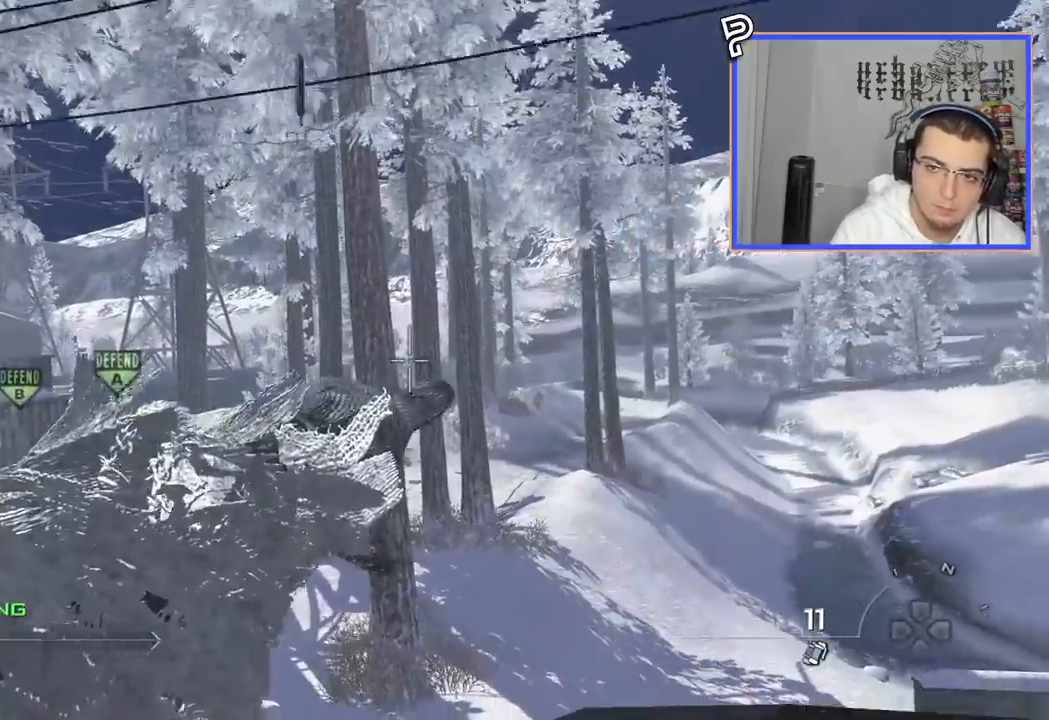
{"buttons": [], "left_stick": "center", "right_stick": "right", "events": [[150, "CIRCLE", "down"], [250, "CIRCLE", "up"], [417, "right_stick", "right"]]}
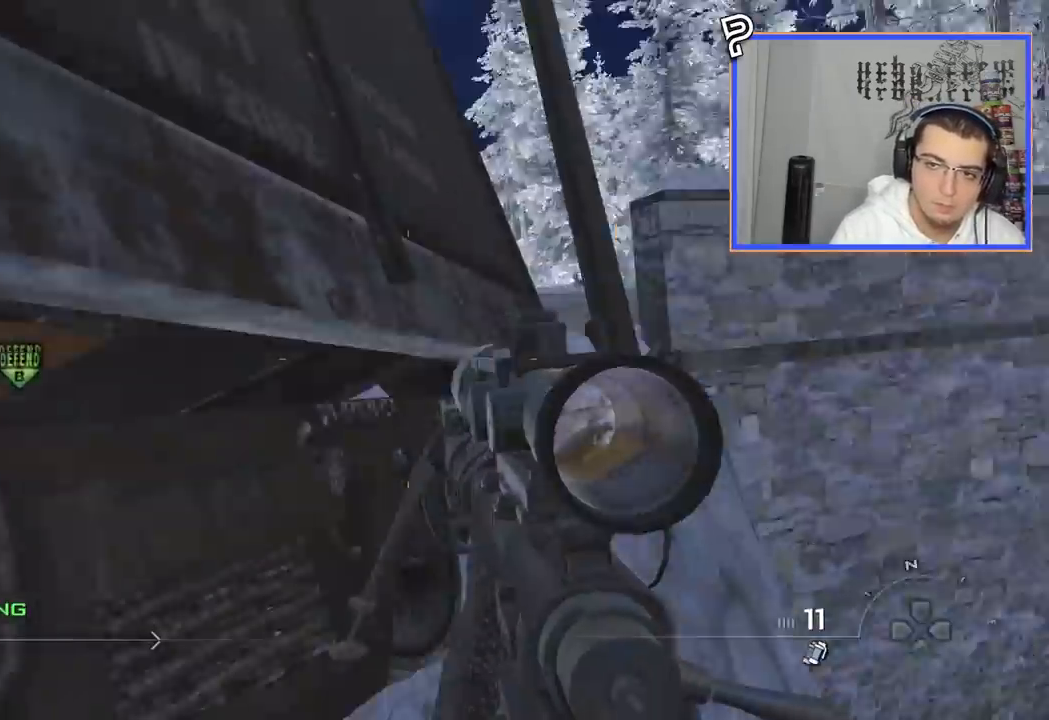
{"buttons": ["CIRCLE"], "left_stick": "center", "right_stick": "center", "events": [[117, "R2", "down"], [134, "SQUARE", "down"], [134, "right_stick", "center"], [234, "CROSS", "down"], [251, "CIRCLE", "down"], [251, "SQUARE", "up"], [267, "CROSS", "up"], [267, "R2", "up"]]}
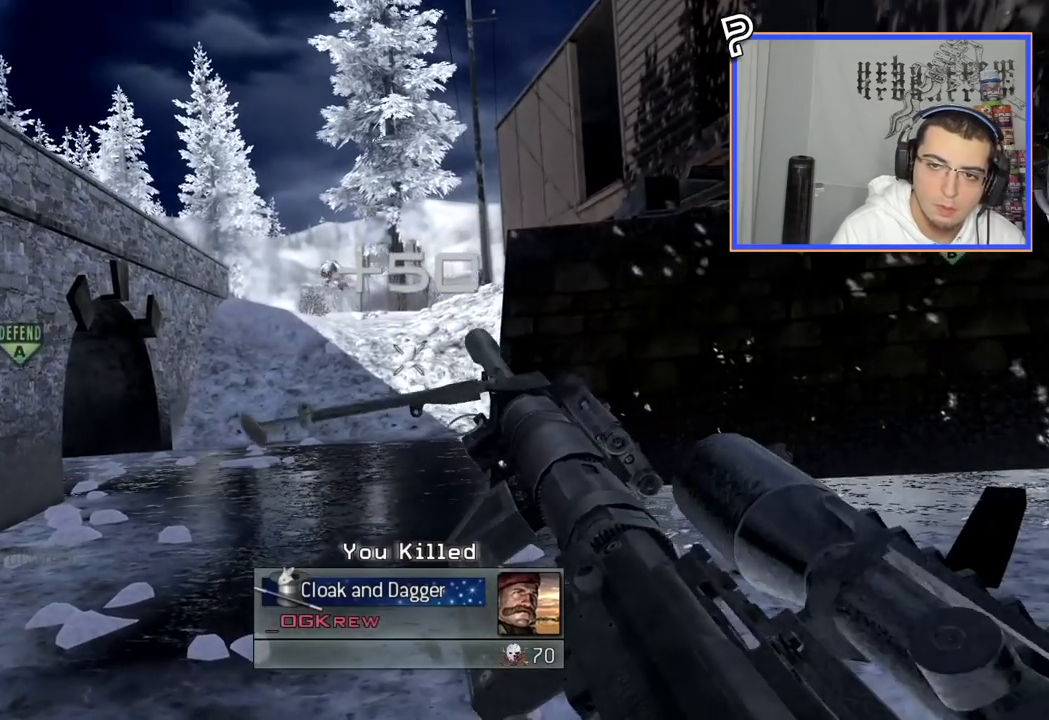
{"buttons": [], "left_stick": "center", "right_stick": "center", "events": [[367, "CIRCLE", "up"]]}